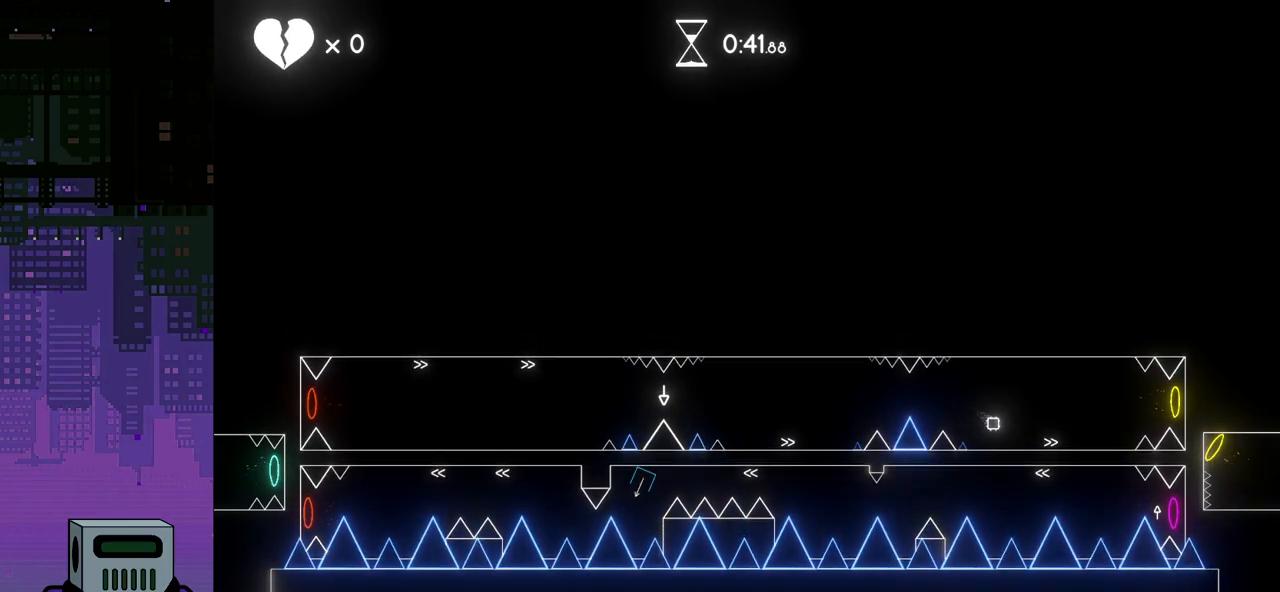
Gameplay with a controller (PlayStation layout); each line is a JSON object with the inputs held at the frame after it. "events" lists button and stick changes between this image and that frame as [ms after this image, input, new state], when the widget could be followed in between. Not read: left_stick right_stick.
{"buttons": ["DPAD_RIGHT"], "events": [[233, "CROSS", "down"], [350, "CROSS", "up"]]}
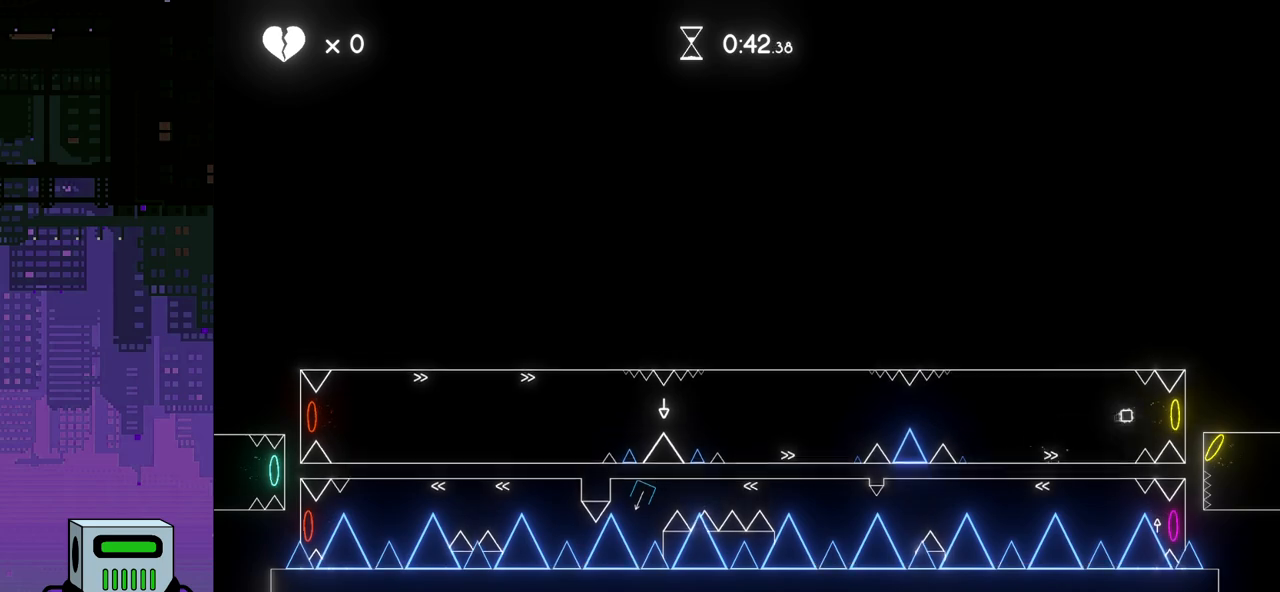
{"buttons": ["DPAD_RIGHT"], "events": []}
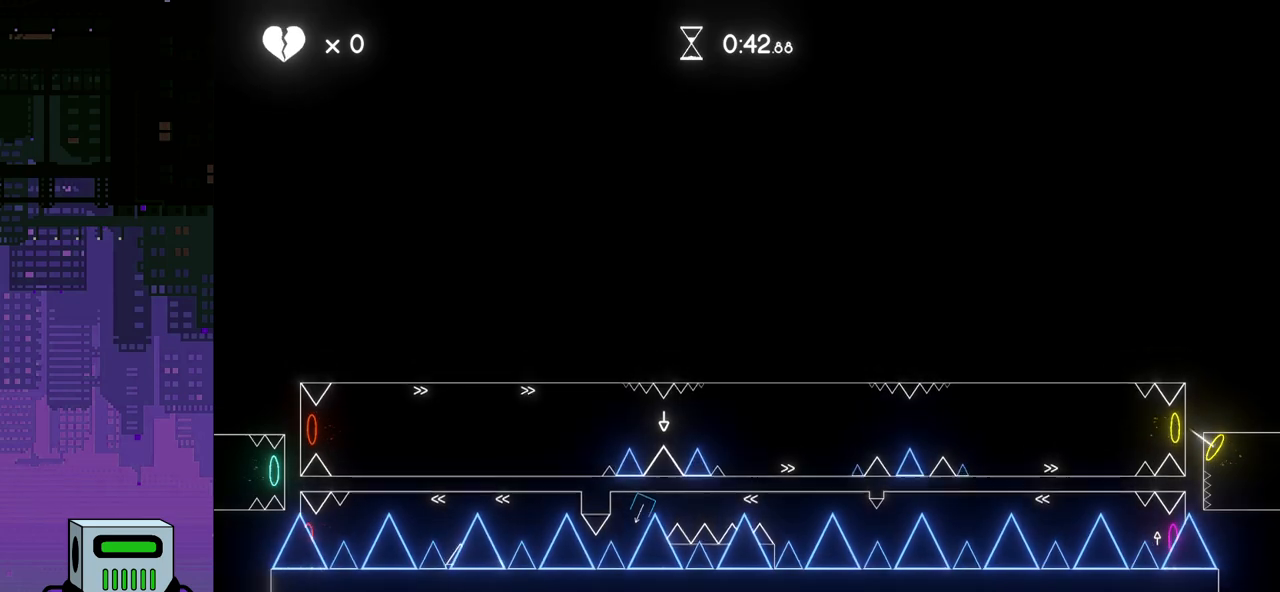
{"buttons": ["DPAD_RIGHT"], "events": []}
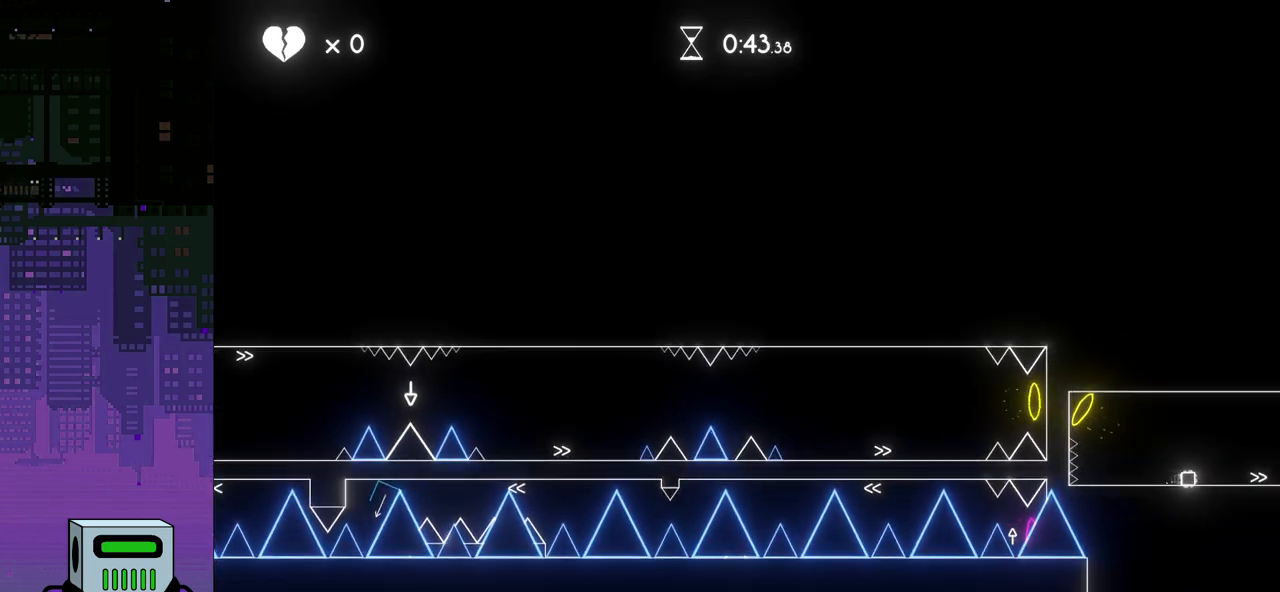
{"buttons": ["DPAD_RIGHT"], "events": []}
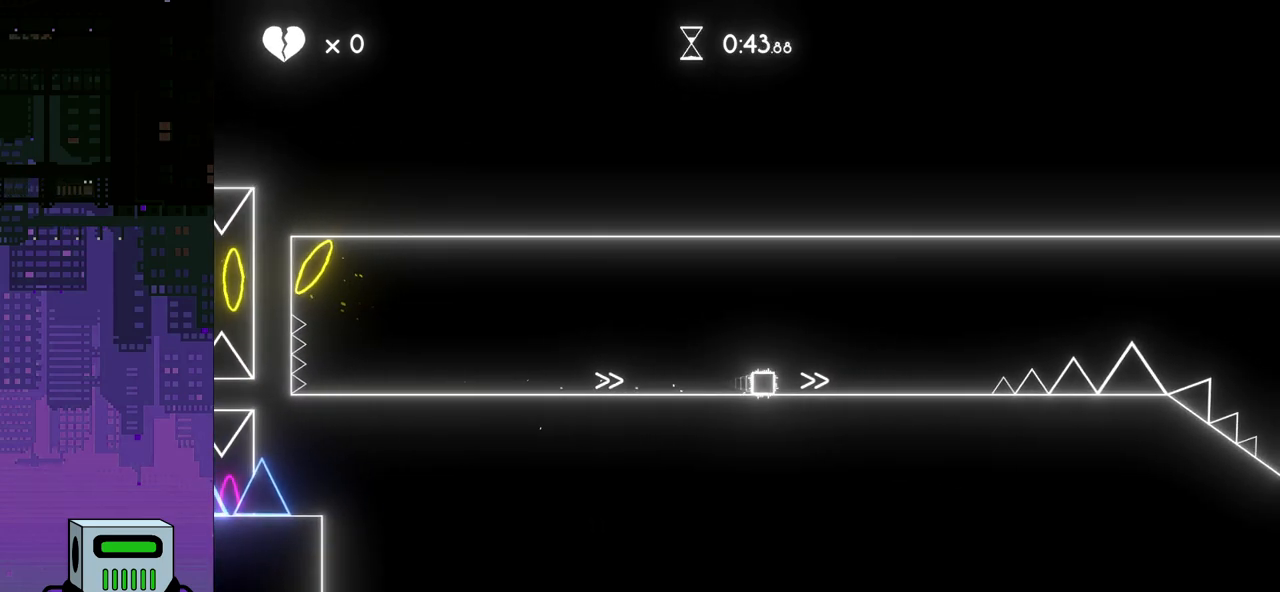
{"buttons": ["CROSS", "DPAD_RIGHT"], "events": [[283, "CROSS", "down"]]}
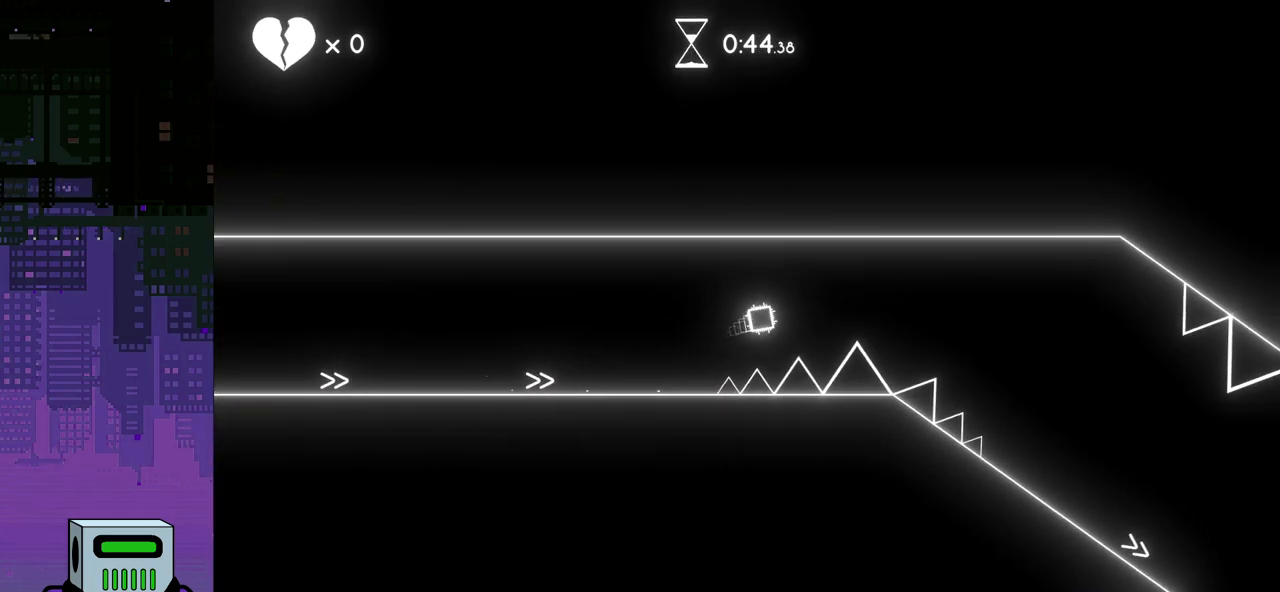
{"buttons": ["DPAD_RIGHT"], "events": [[200, "CROSS", "up"]]}
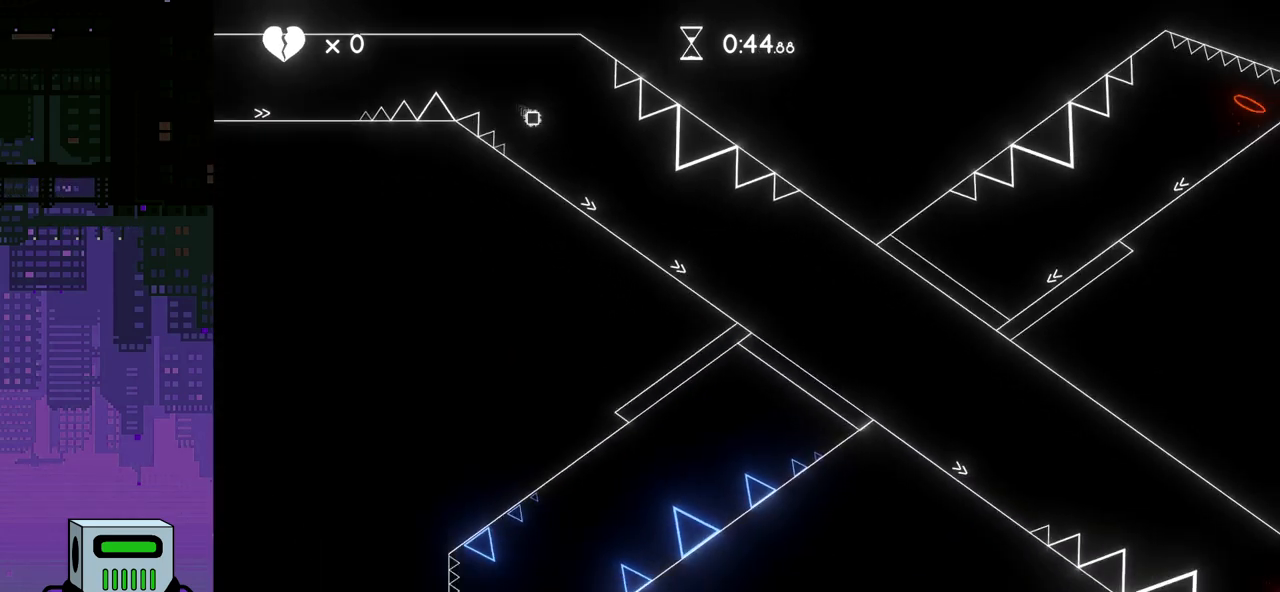
{"buttons": ["DPAD_RIGHT"], "events": []}
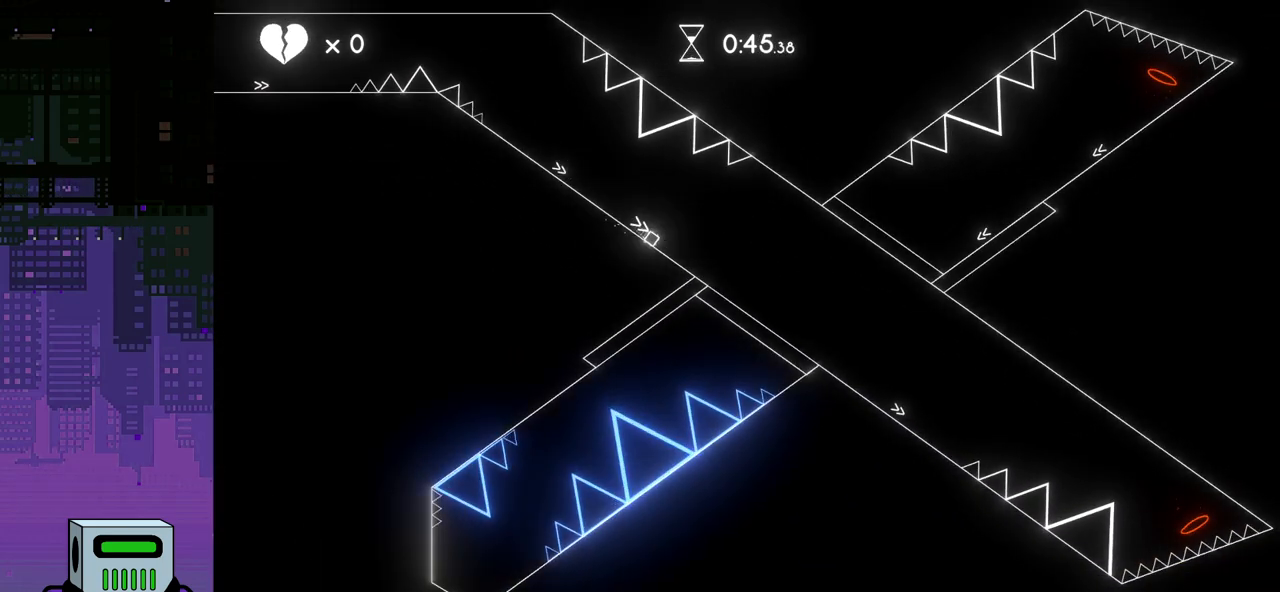
{"buttons": ["DPAD_RIGHT"], "events": []}
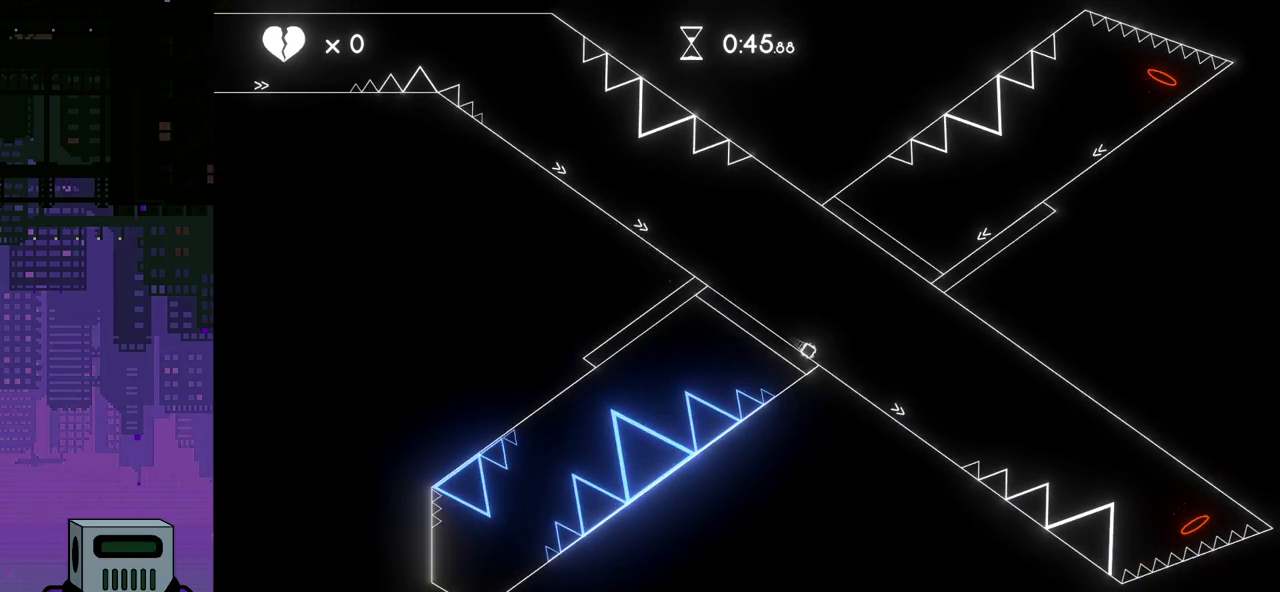
{"buttons": ["CROSS", "DPAD_RIGHT"], "events": [[367, "CROSS", "down"]]}
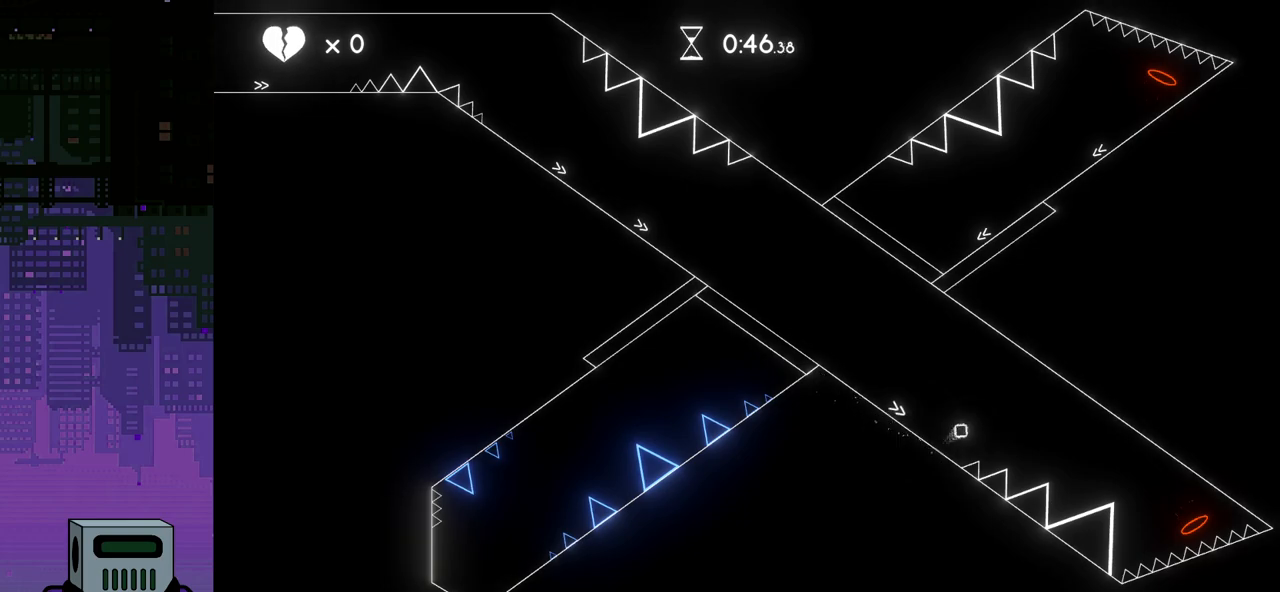
{"buttons": ["CROSS", "DPAD_RIGHT"], "events": []}
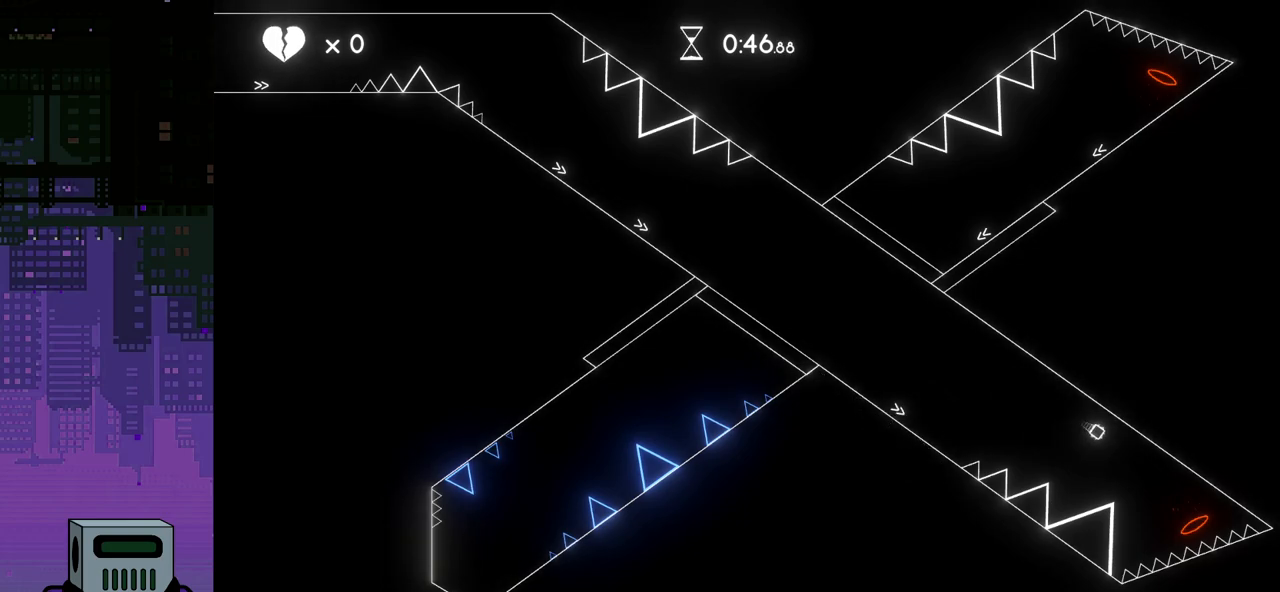
{"buttons": ["DPAD_LEFT"], "events": [[267, "CROSS", "up"], [350, "DPAD_DOWN", "down"], [400, "DPAD_LEFT", "down"], [400, "DPAD_RIGHT", "up"], [417, "DPAD_DOWN", "up"]]}
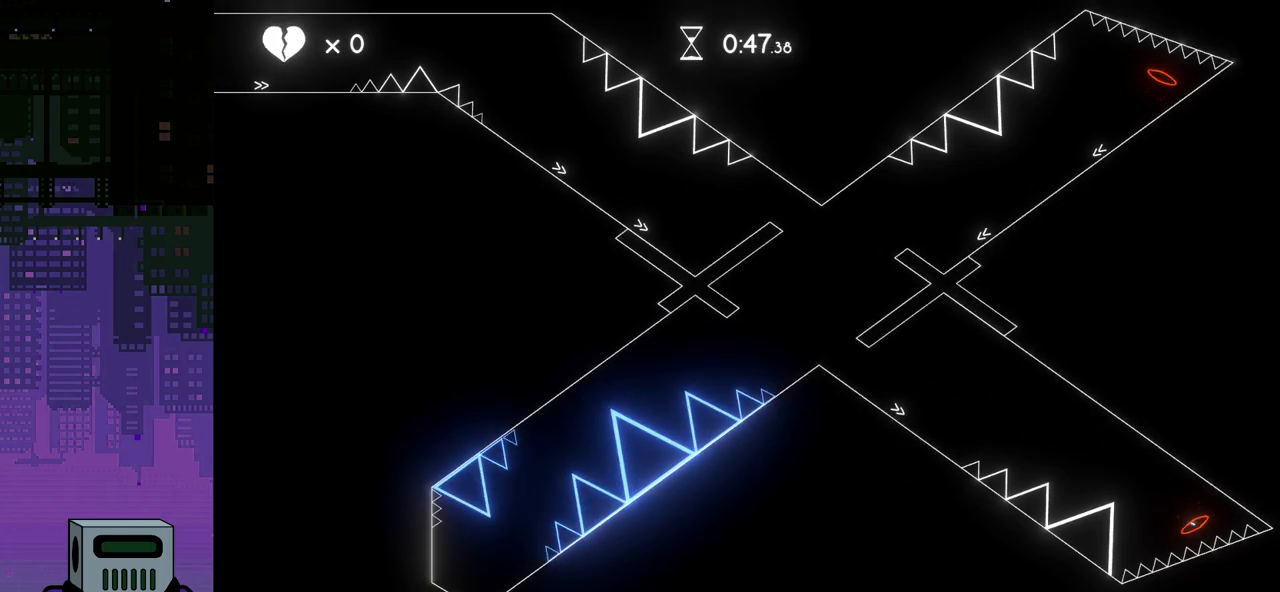
{"buttons": ["DPAD_LEFT"], "events": []}
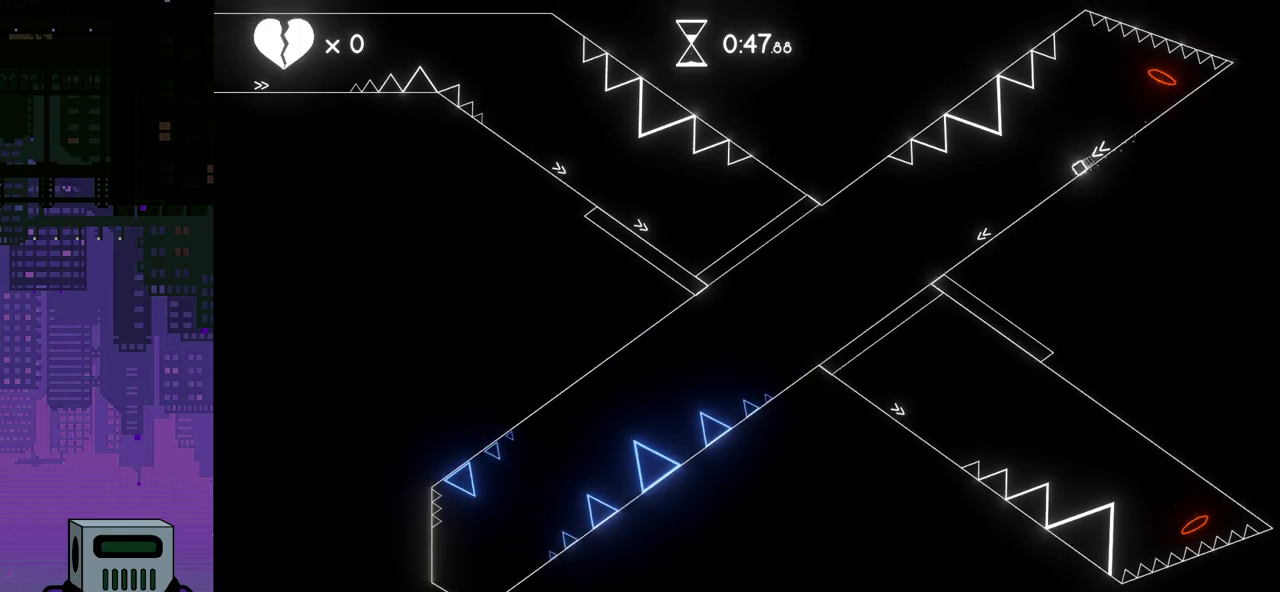
{"buttons": ["DPAD_LEFT"], "events": []}
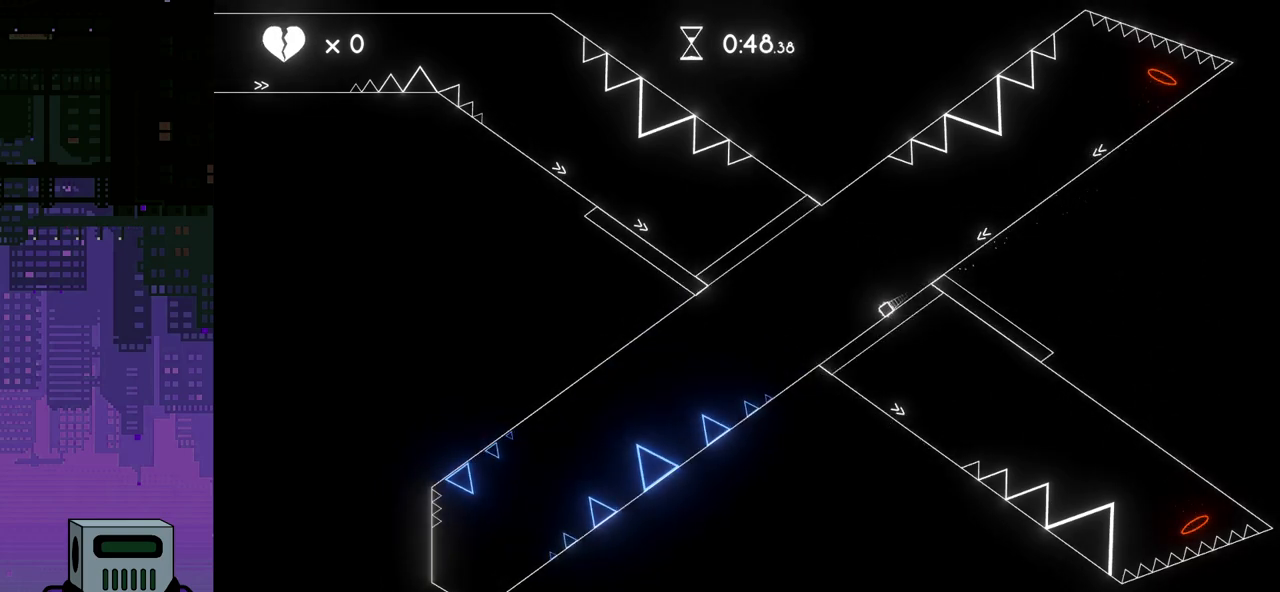
{"buttons": ["CROSS", "DPAD_LEFT"], "events": [[250, "CROSS", "down"]]}
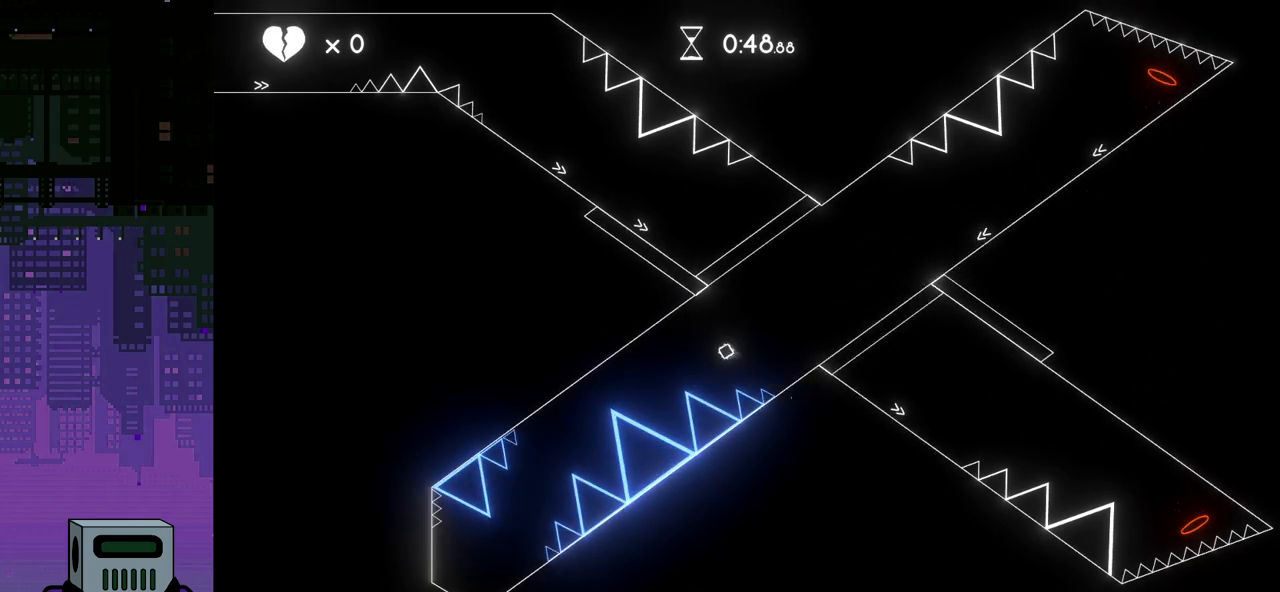
{"buttons": ["DPAD_LEFT"], "events": [[450, "CROSS", "up"]]}
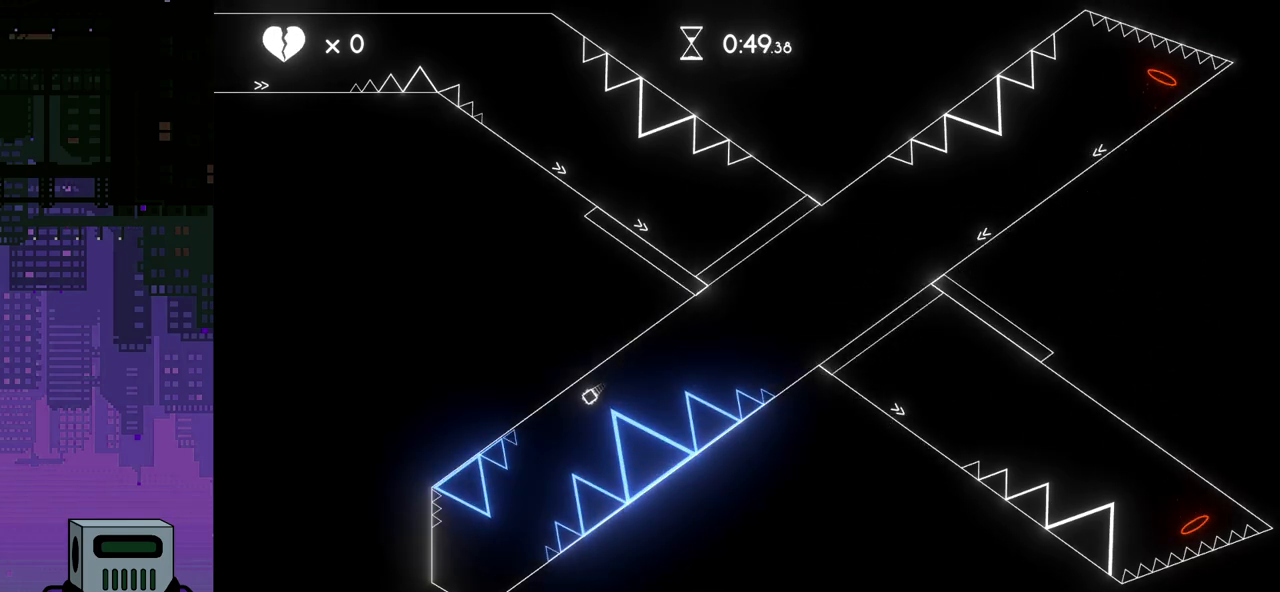
{"buttons": [], "events": [[300, "DPAD_LEFT", "up"]]}
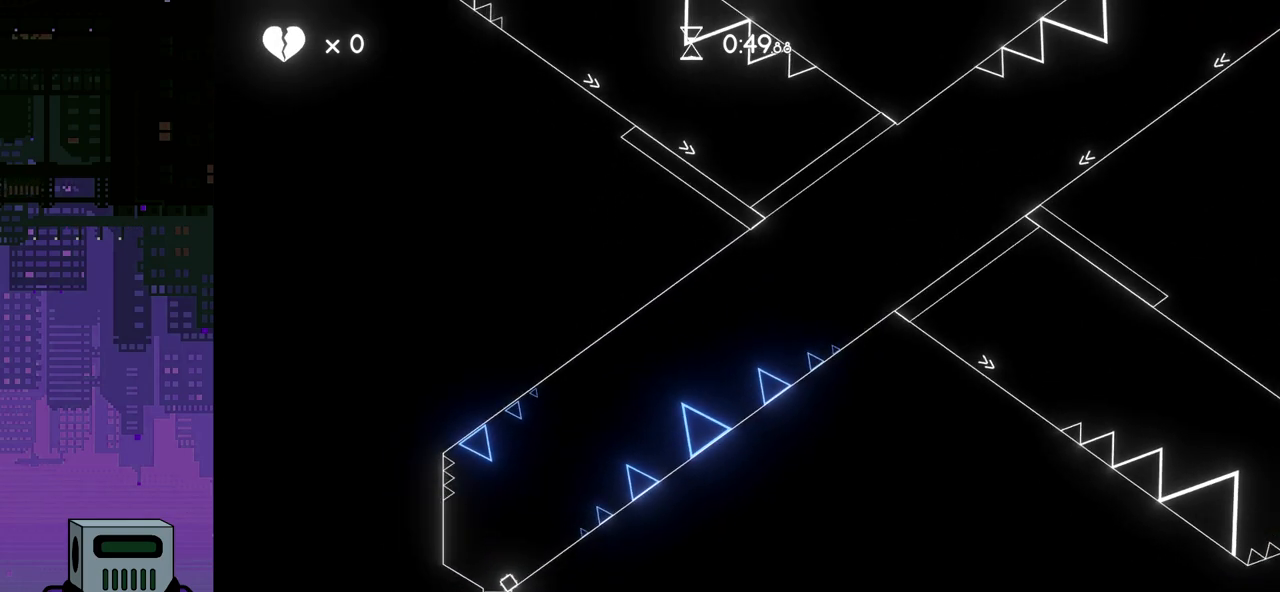
{"buttons": [], "events": []}
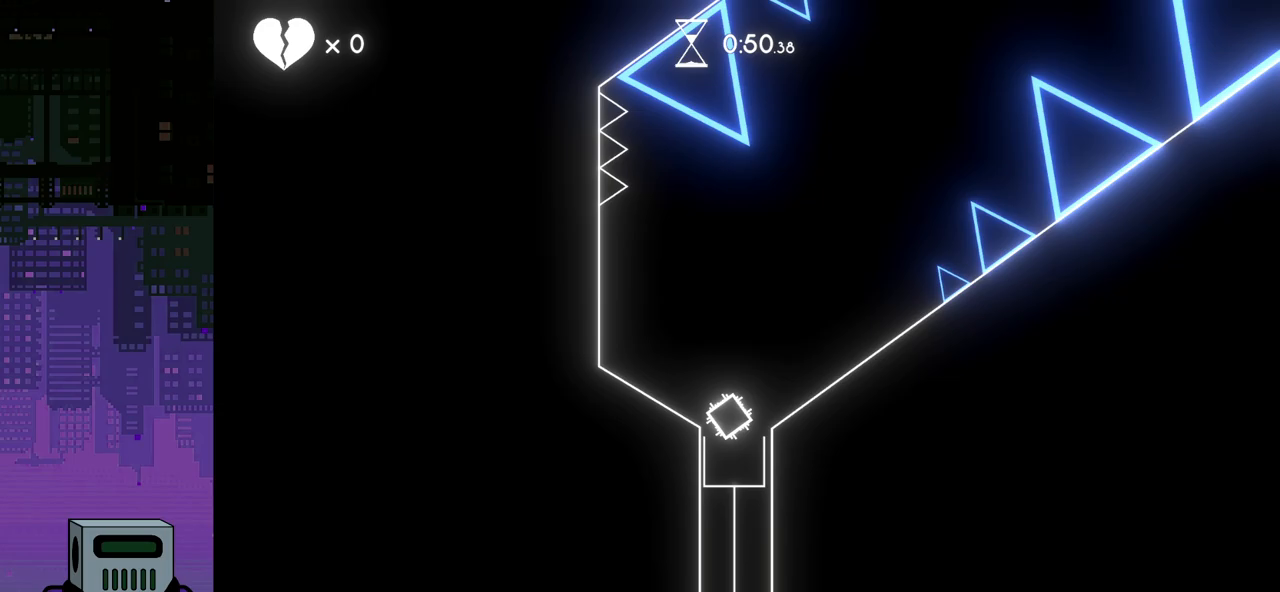
{"buttons": [], "events": [[17, "DPAD_RIGHT", "down"], [83, "DPAD_RIGHT", "up"], [400, "CROSS", "down"], [500, "CROSS", "up"]]}
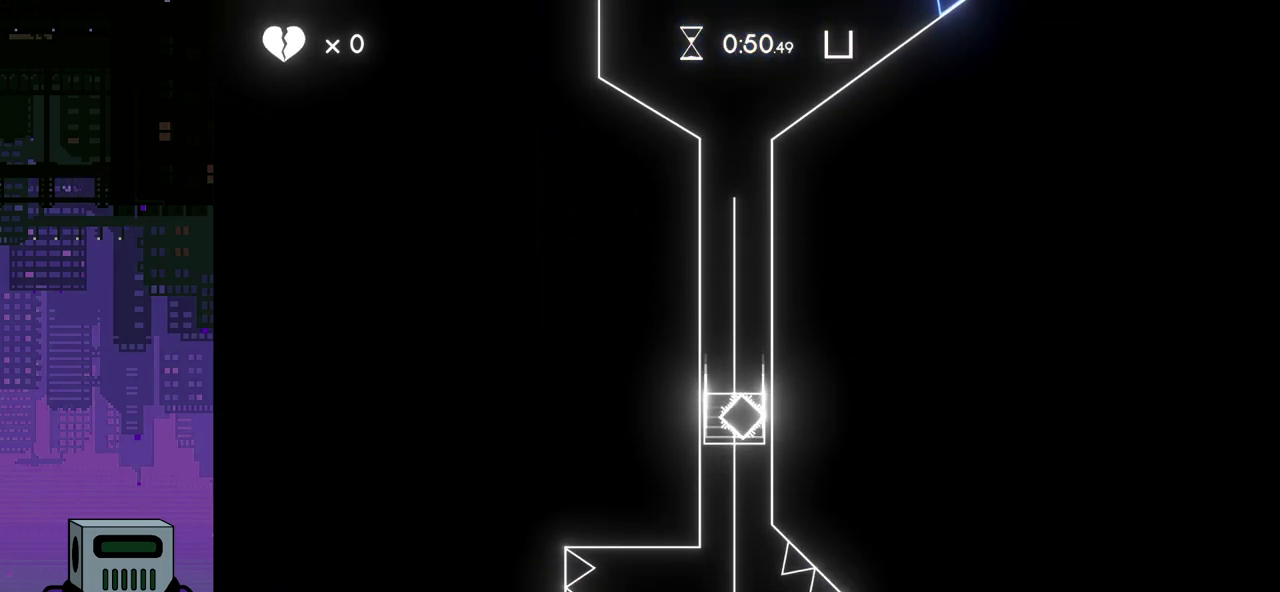
{"buttons": [], "events": [[83, "CROSS", "down"], [167, "CROSS", "up"], [233, "CROSS", "down"], [317, "CROSS", "up"], [383, "CROSS", "down"], [450, "CROSS", "up"]]}
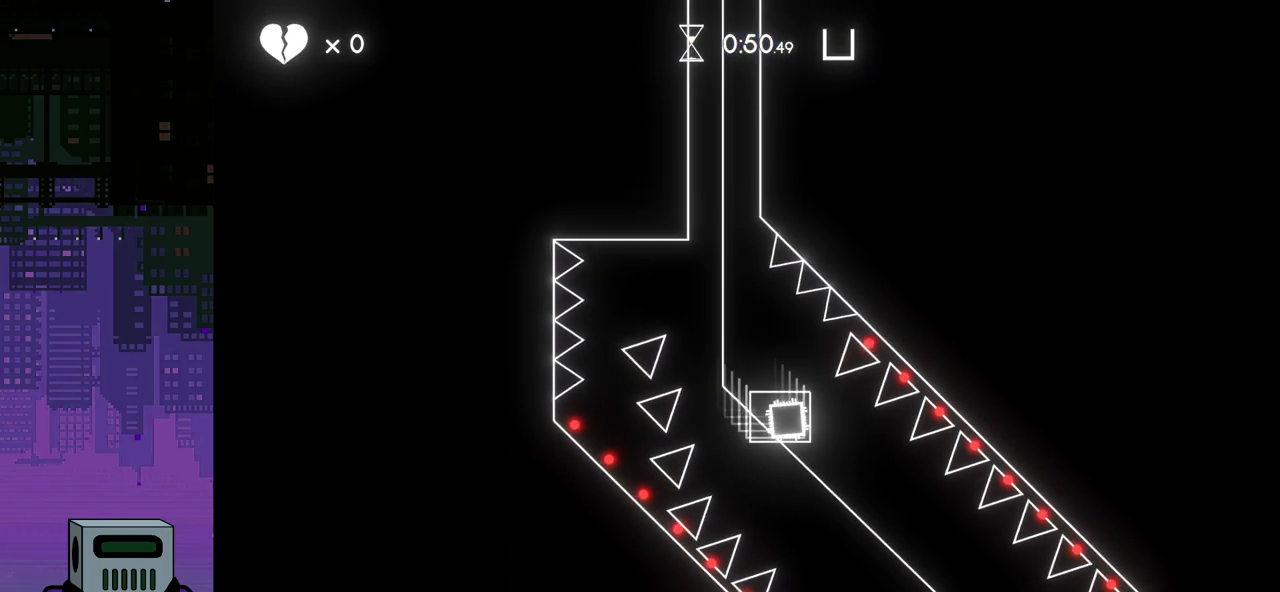
{"buttons": ["CROSS"], "events": [[33, "CROSS", "down"], [83, "CROSS", "up"], [167, "CROSS", "down"], [217, "CROSS", "up"], [300, "CROSS", "down"], [383, "CROSS", "up"], [433, "CROSS", "down"]]}
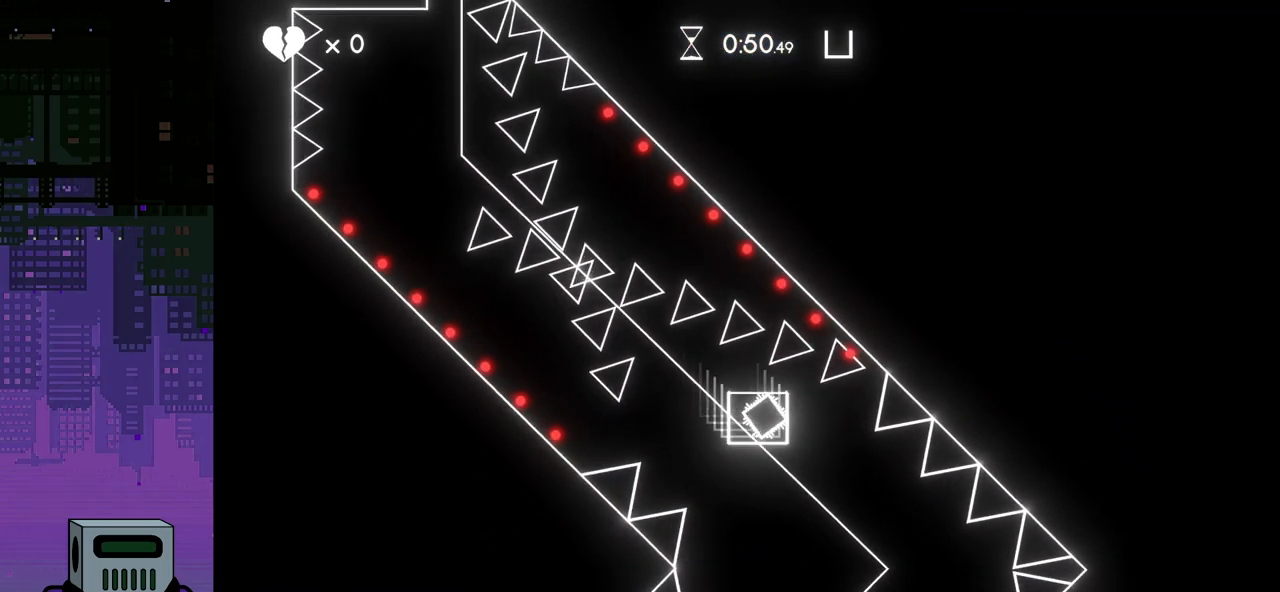
{"buttons": [], "events": [[17, "CROSS", "up"], [83, "CROSS", "down"], [150, "CROSS", "up"], [250, "CROSS", "down"], [317, "CROSS", "up"], [383, "CROSS", "down"], [450, "CROSS", "up"]]}
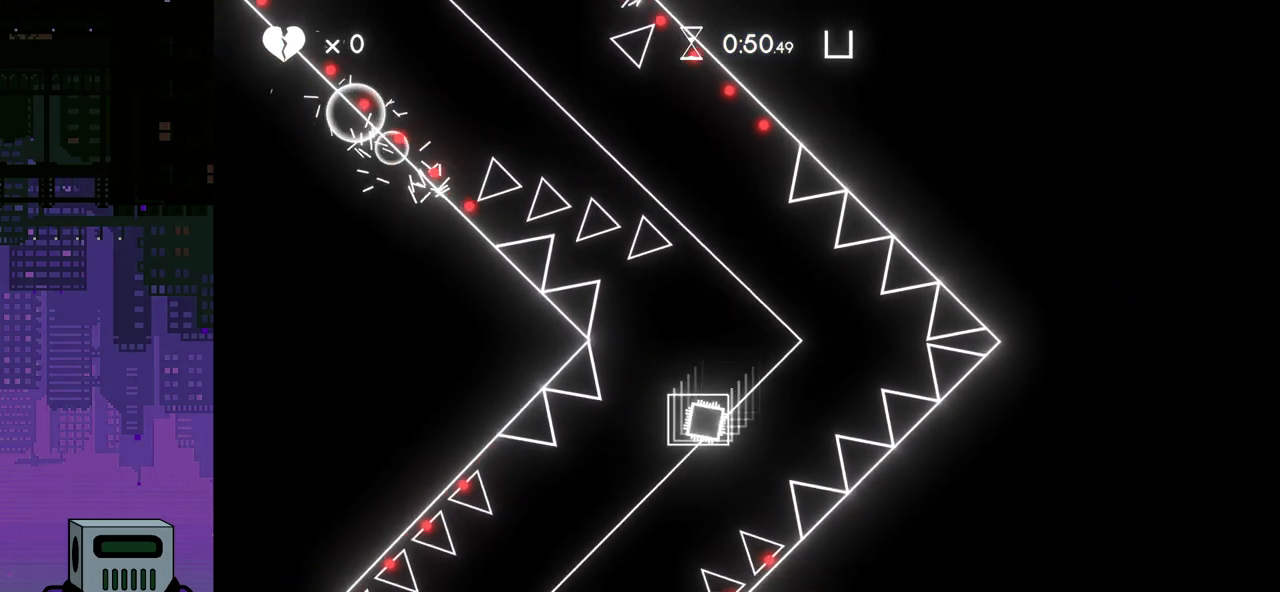
{"buttons": ["CROSS"], "events": [[33, "CROSS", "down"], [100, "CROSS", "up"], [167, "CROSS", "down"], [217, "CROSS", "up"], [300, "CROSS", "down"], [383, "CROSS", "up"], [450, "CROSS", "down"]]}
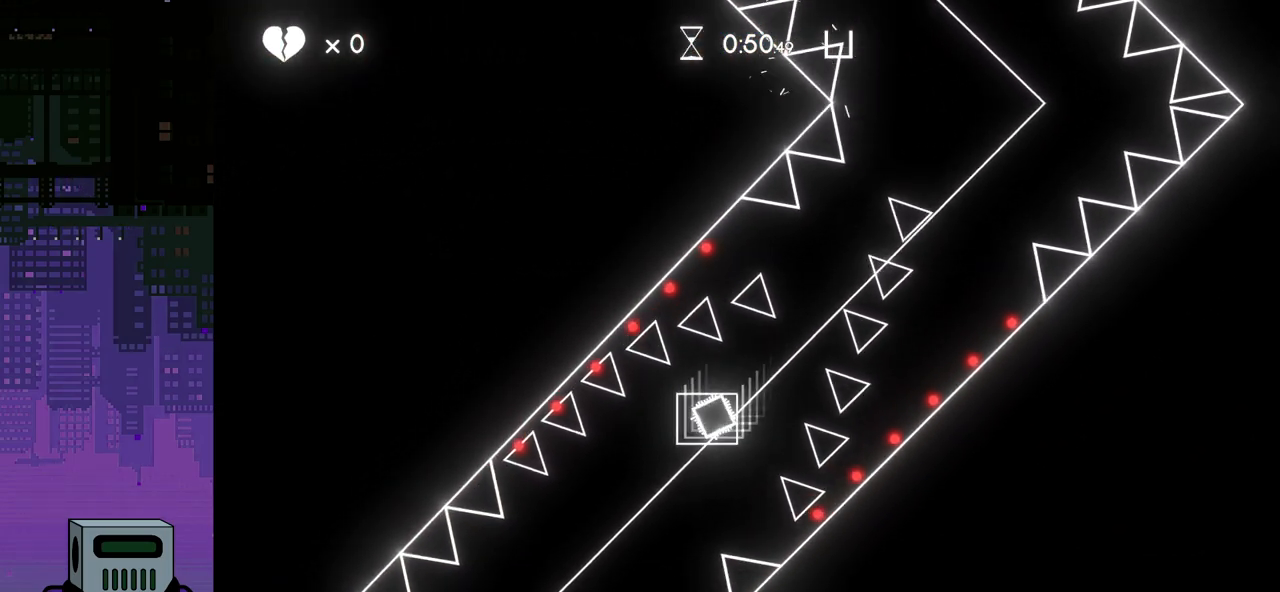
{"buttons": [], "events": [[17, "CROSS", "up"], [100, "CROSS", "down"], [150, "CROSS", "up"], [233, "CROSS", "down"], [317, "CROSS", "up"], [383, "CROSS", "down"], [467, "CROSS", "up"]]}
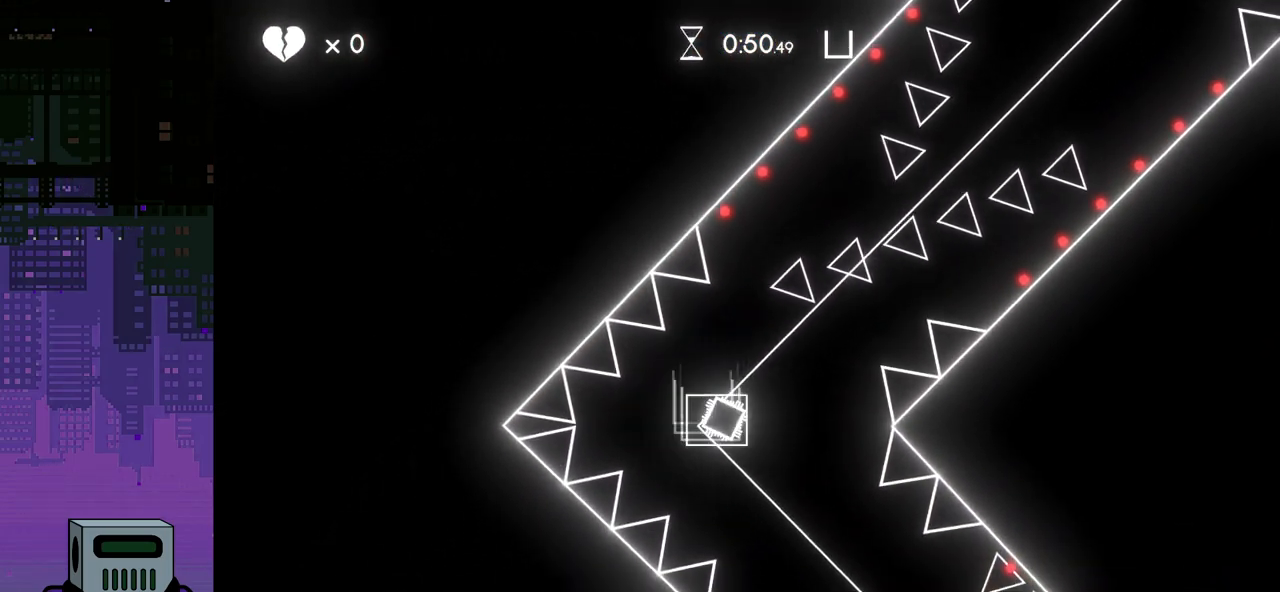
{"buttons": ["CROSS"], "events": [[33, "CROSS", "down"], [133, "CROSS", "up"], [217, "CROSS", "down"], [300, "CROSS", "up"], [350, "CROSS", "down"], [417, "CROSS", "up"], [500, "CROSS", "down"]]}
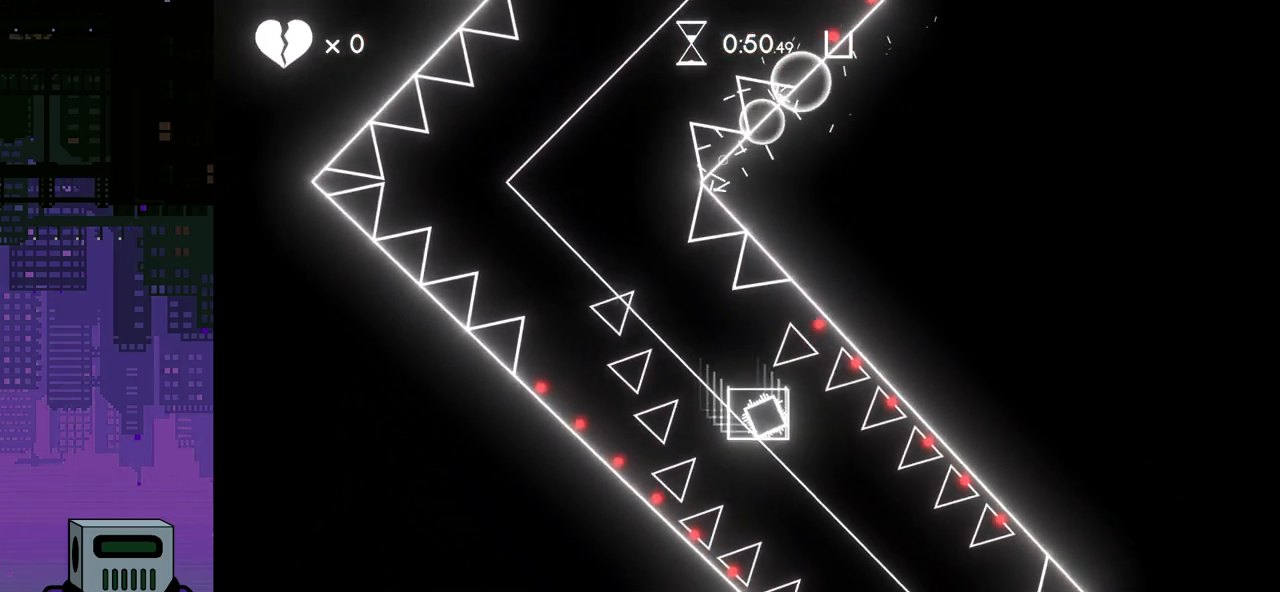
{"buttons": ["CROSS"], "events": [[83, "CROSS", "up"], [150, "CROSS", "down"], [233, "CROSS", "up"], [300, "CROSS", "down"], [383, "CROSS", "up"], [450, "CROSS", "down"]]}
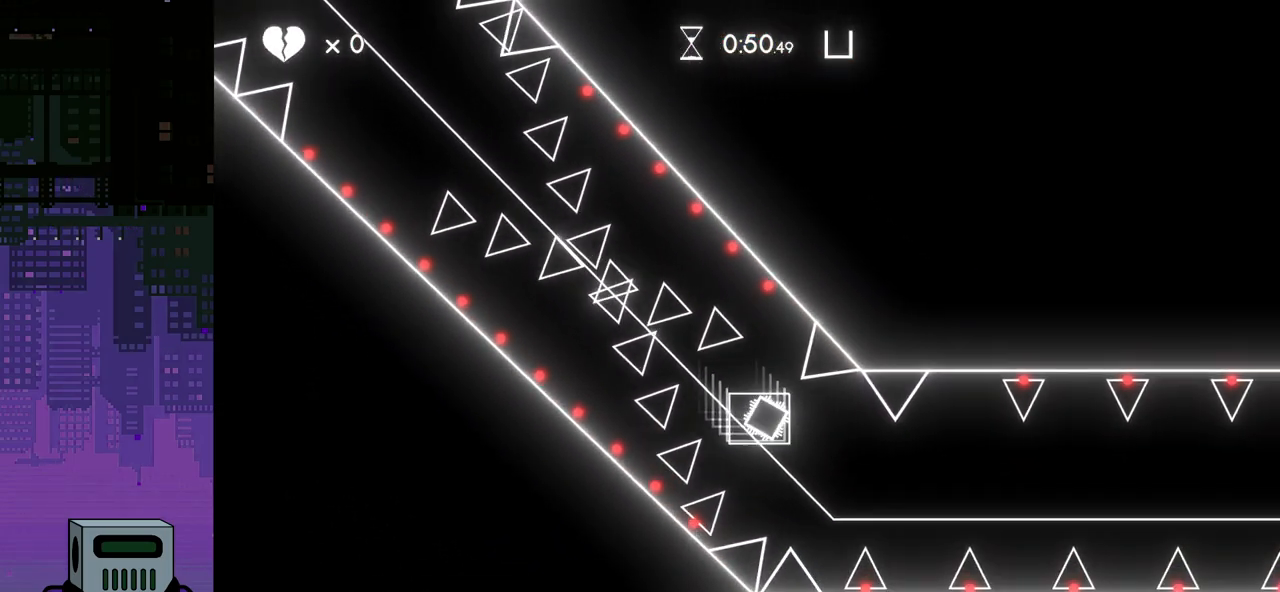
{"buttons": [], "events": [[17, "CROSS", "up"], [100, "CROSS", "down"], [183, "CROSS", "up"], [250, "CROSS", "down"], [333, "CROSS", "up"], [400, "CROSS", "down"], [467, "CROSS", "up"]]}
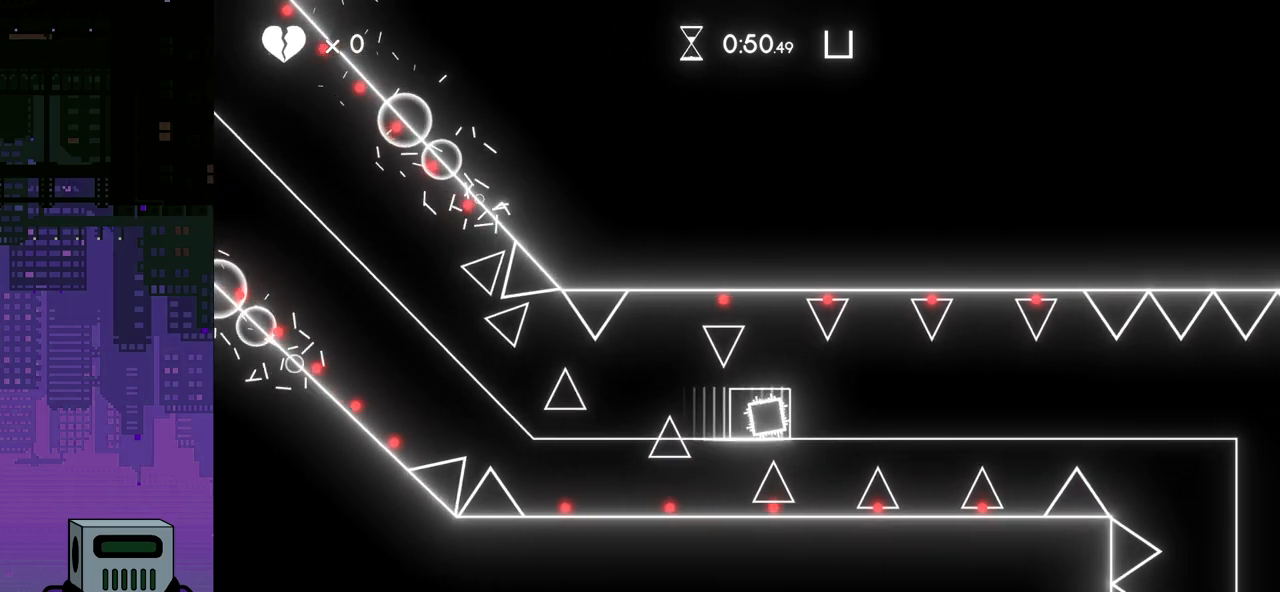
{"buttons": ["CROSS"], "events": [[33, "CROSS", "down"], [117, "CROSS", "up"], [183, "CROSS", "down"], [250, "CROSS", "up"], [317, "CROSS", "down"], [400, "CROSS", "up"], [450, "CROSS", "down"]]}
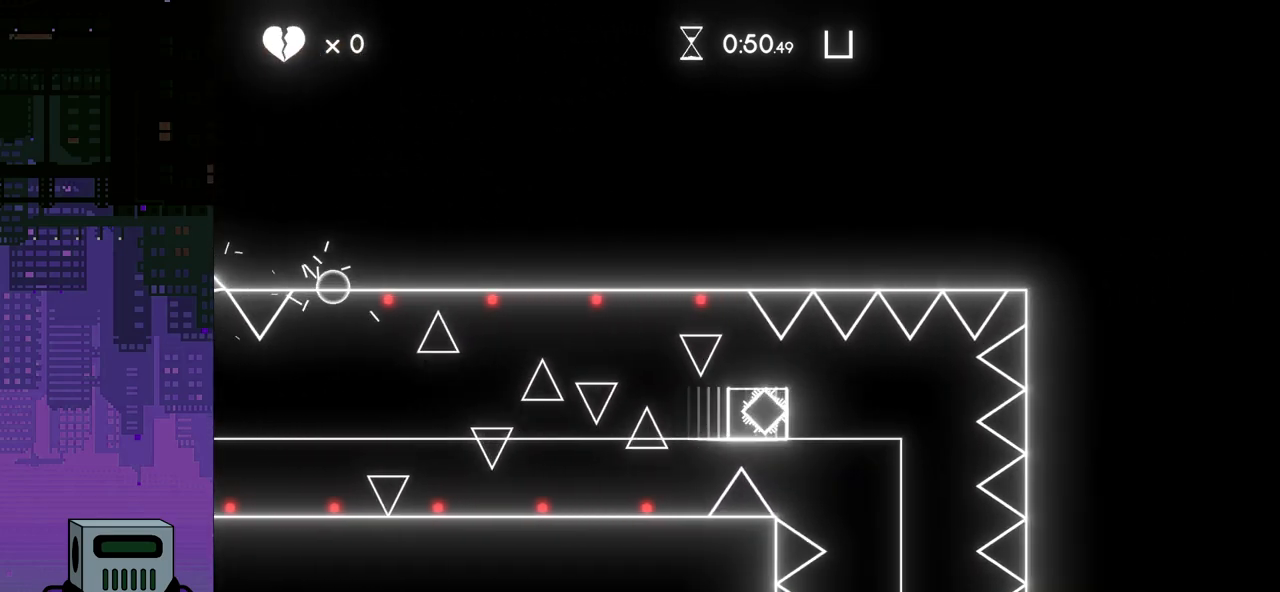
{"buttons": ["DPAD_RIGHT"], "events": [[17, "CROSS", "up"], [17, "DPAD_RIGHT", "down"]]}
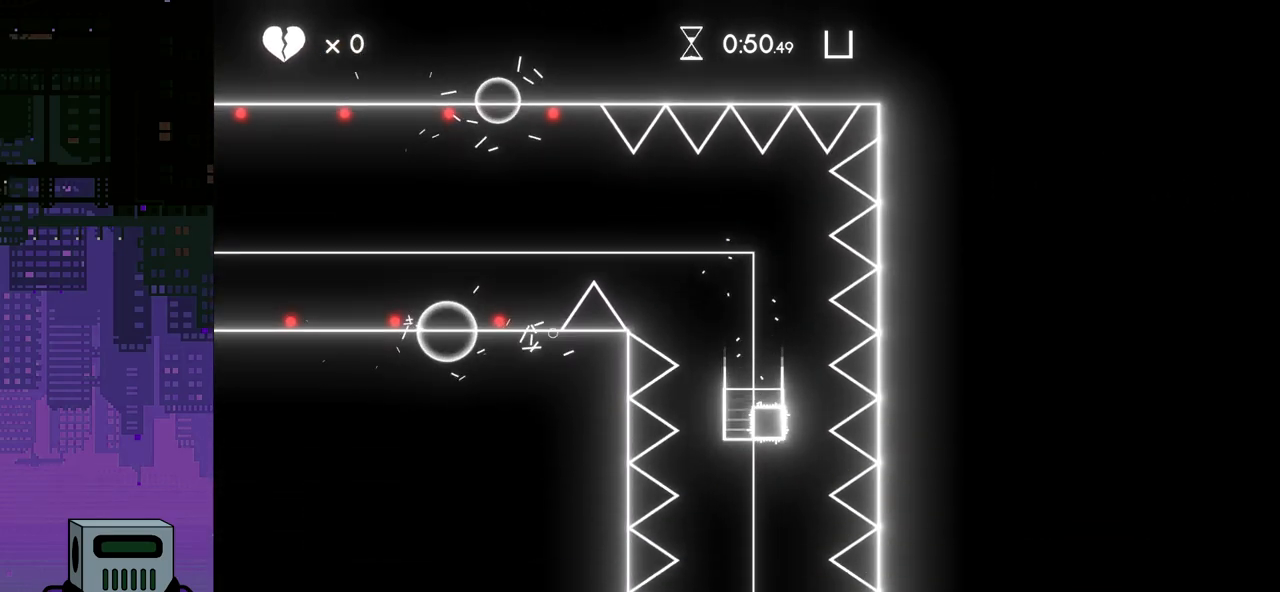
{"buttons": ["DPAD_RIGHT"], "events": []}